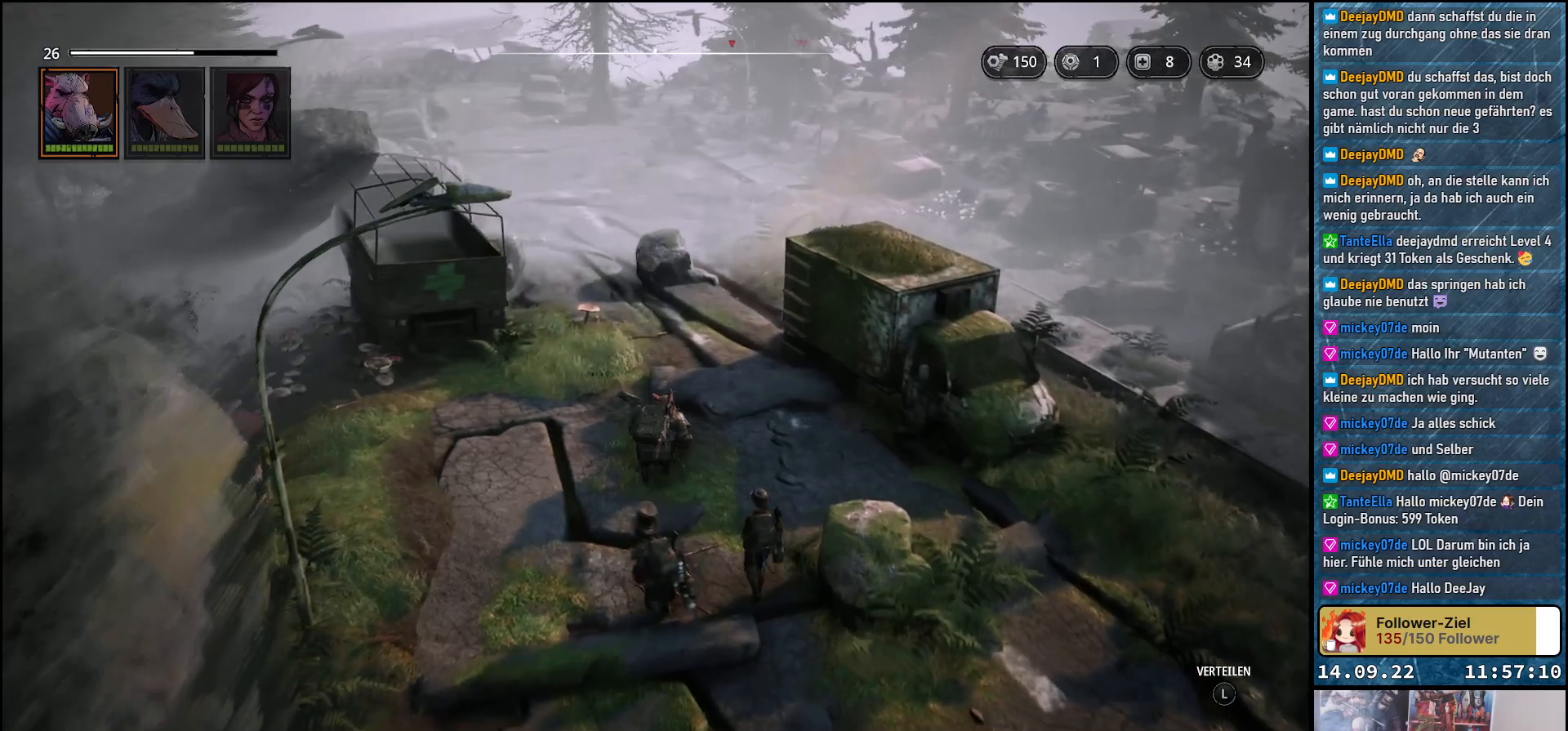
Gameplay with a controller (Xbox layout); each line is a JSON object with the inputs held at the frame after it. "events" lists button and stick changes between this image and that frame as [ms after this image, input, new state], when the widget could be followed in between.
{"buttons": [], "left_stick": "up", "right_stick": "right", "events": [[400, "right_stick", "right"]]}
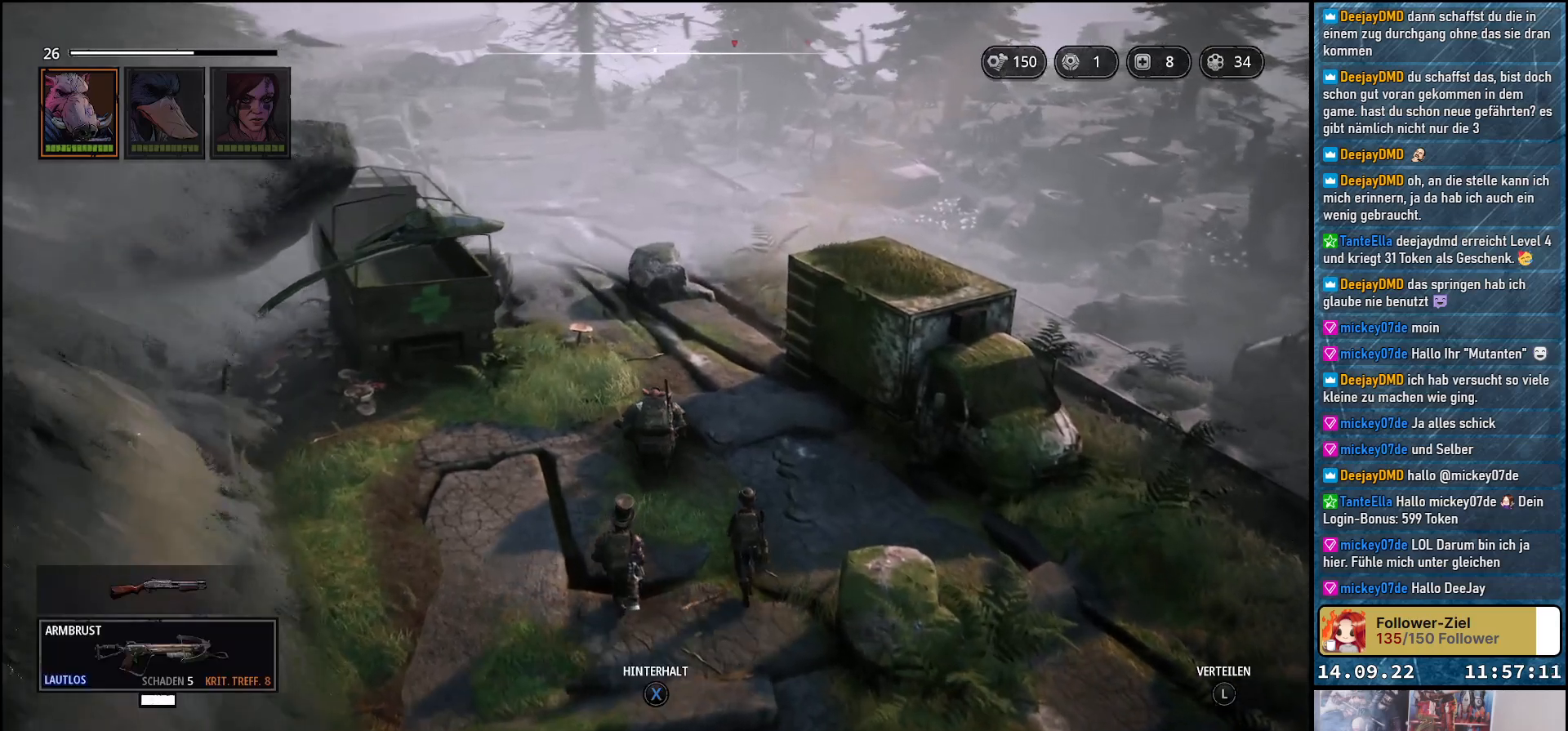
{"buttons": [], "left_stick": "up-right", "right_stick": "right", "events": [[417, "left_stick", "up-right"]]}
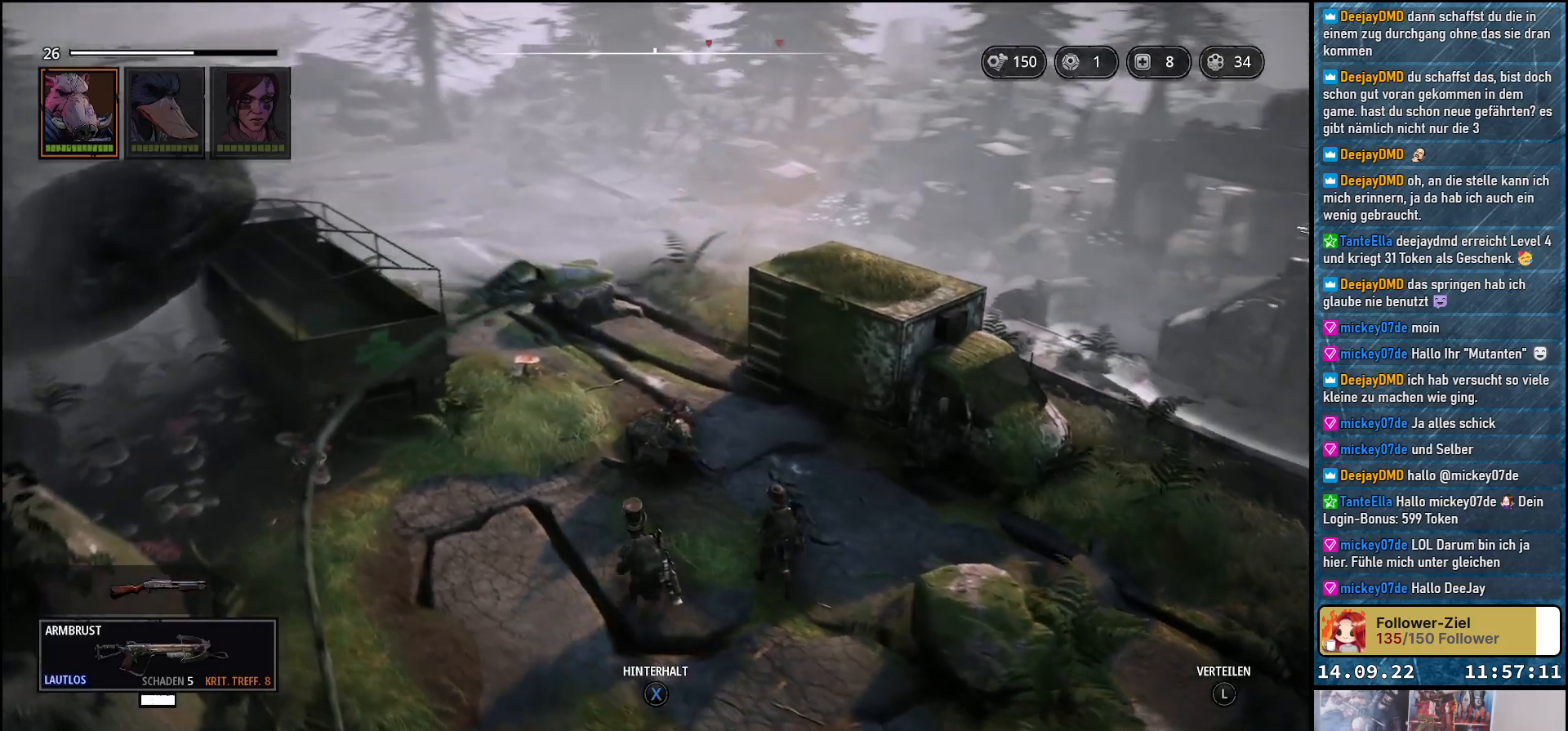
{"buttons": [], "left_stick": "up-right", "right_stick": "right", "events": []}
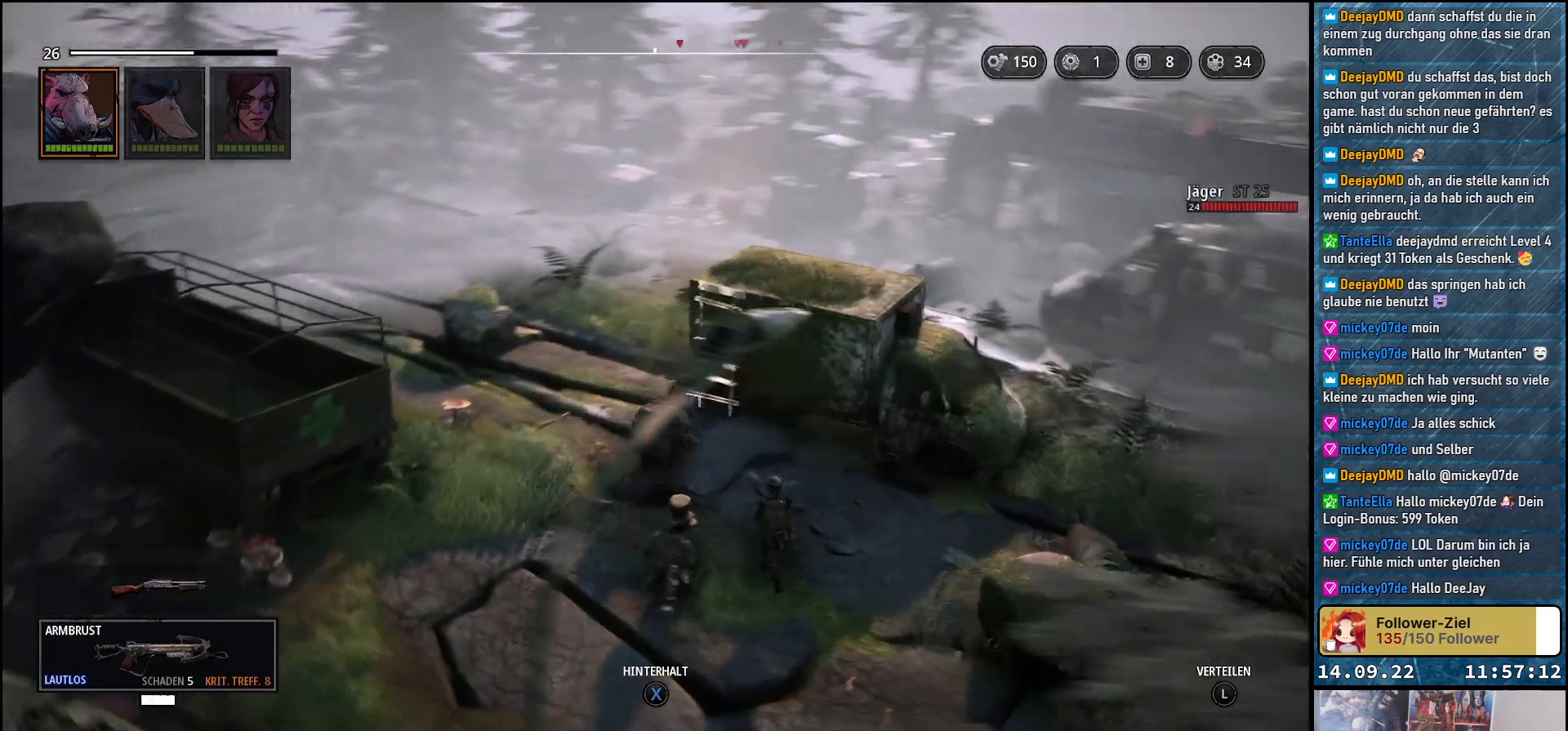
{"buttons": [], "left_stick": "up", "right_stick": "right", "events": [[317, "left_stick", "up"]]}
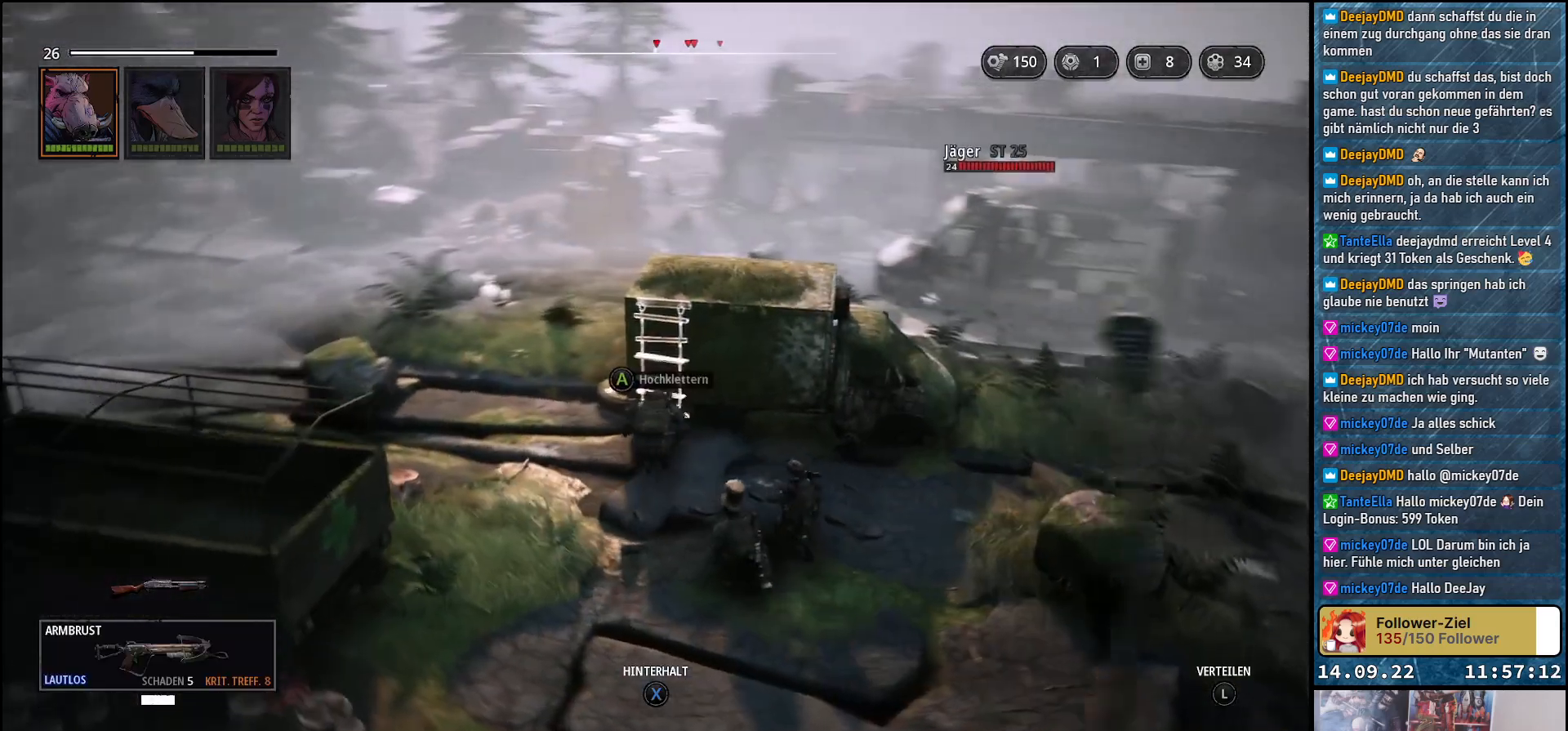
{"buttons": [], "left_stick": "center", "right_stick": "center", "events": [[150, "right_stick", "down-right"], [433, "right_stick", "center"], [483, "left_stick", "center"]]}
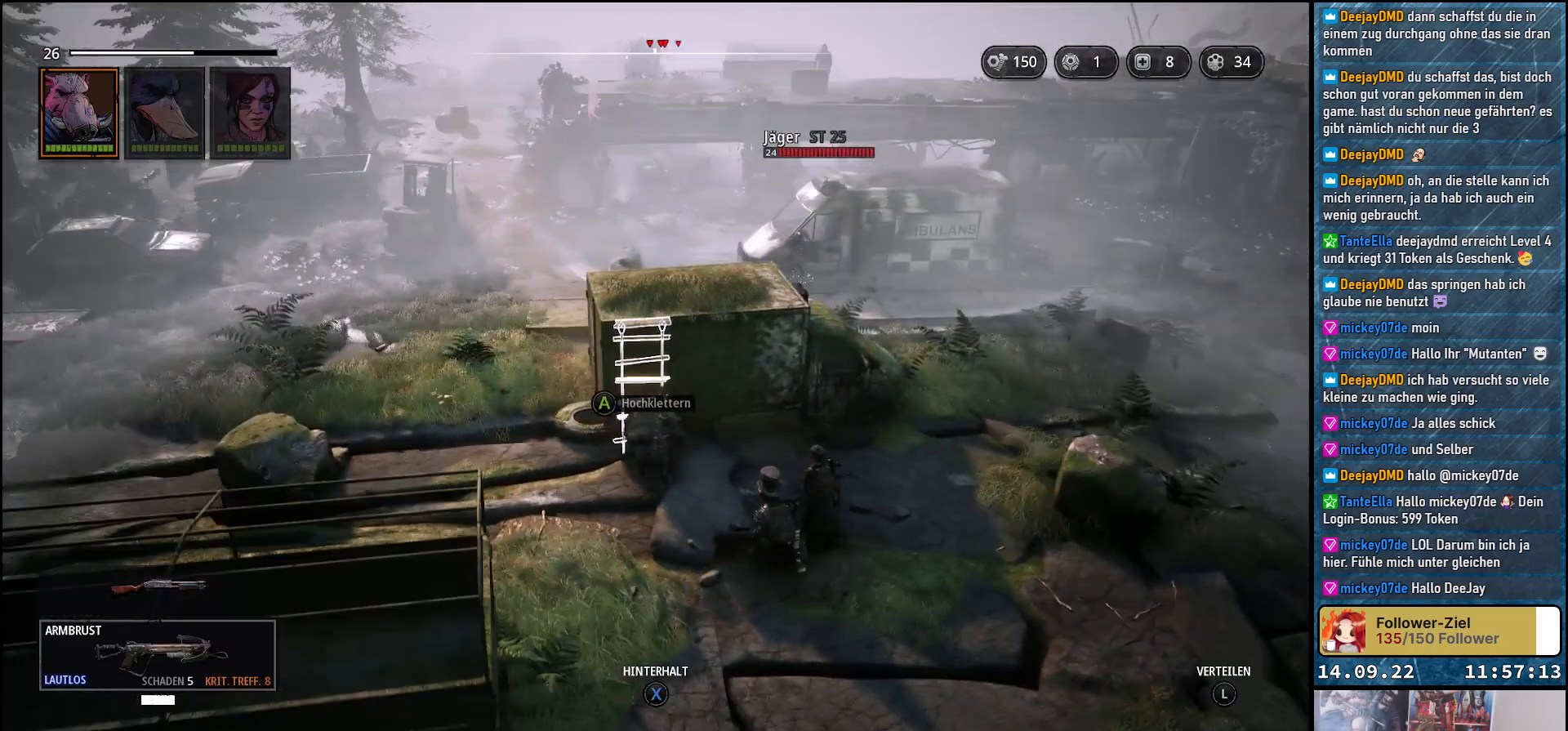
{"buttons": ["A"], "left_stick": "center", "right_stick": "center", "events": [[500, "A", "down"]]}
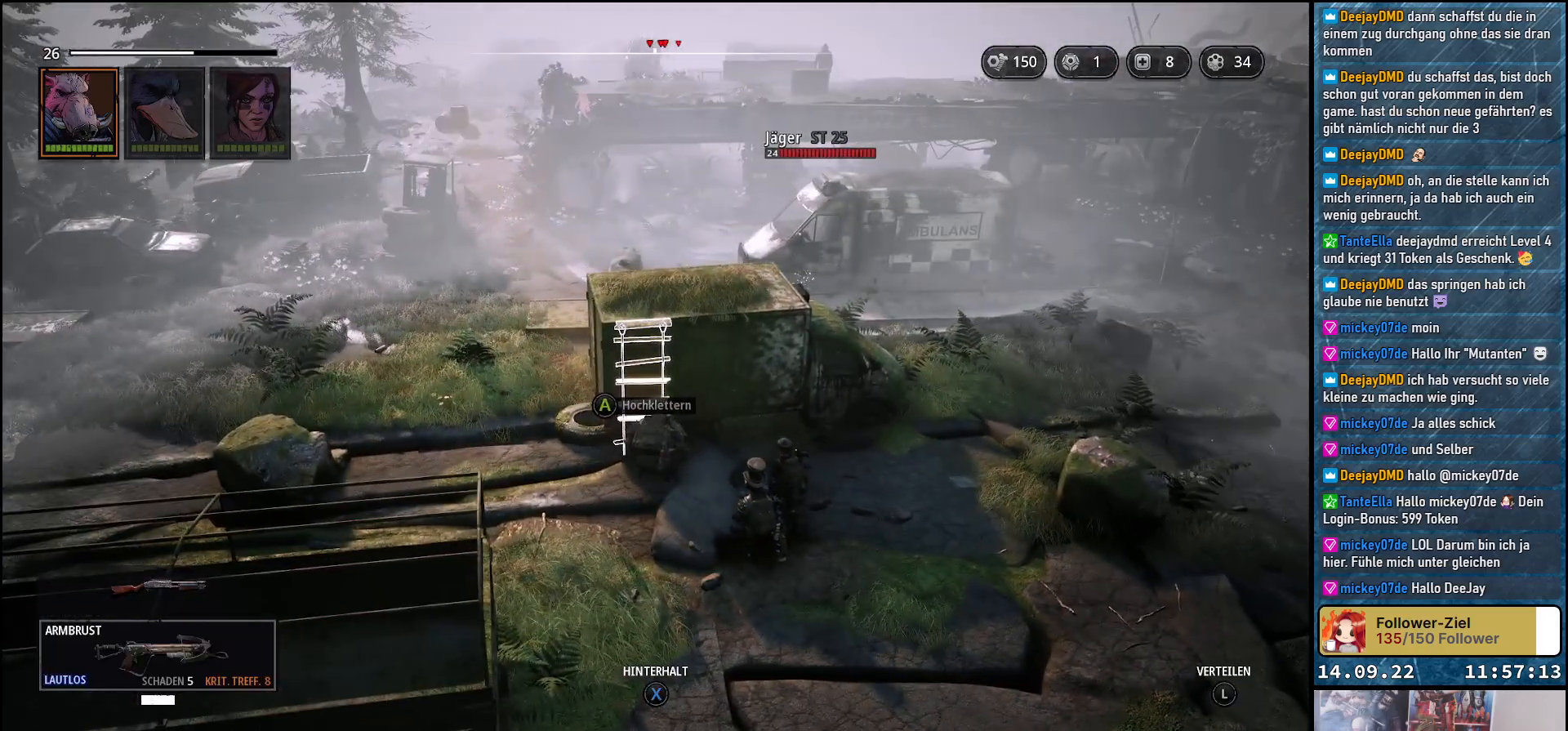
{"buttons": [], "left_stick": "center", "right_stick": "right", "events": [[83, "A", "up"], [433, "right_stick", "right"]]}
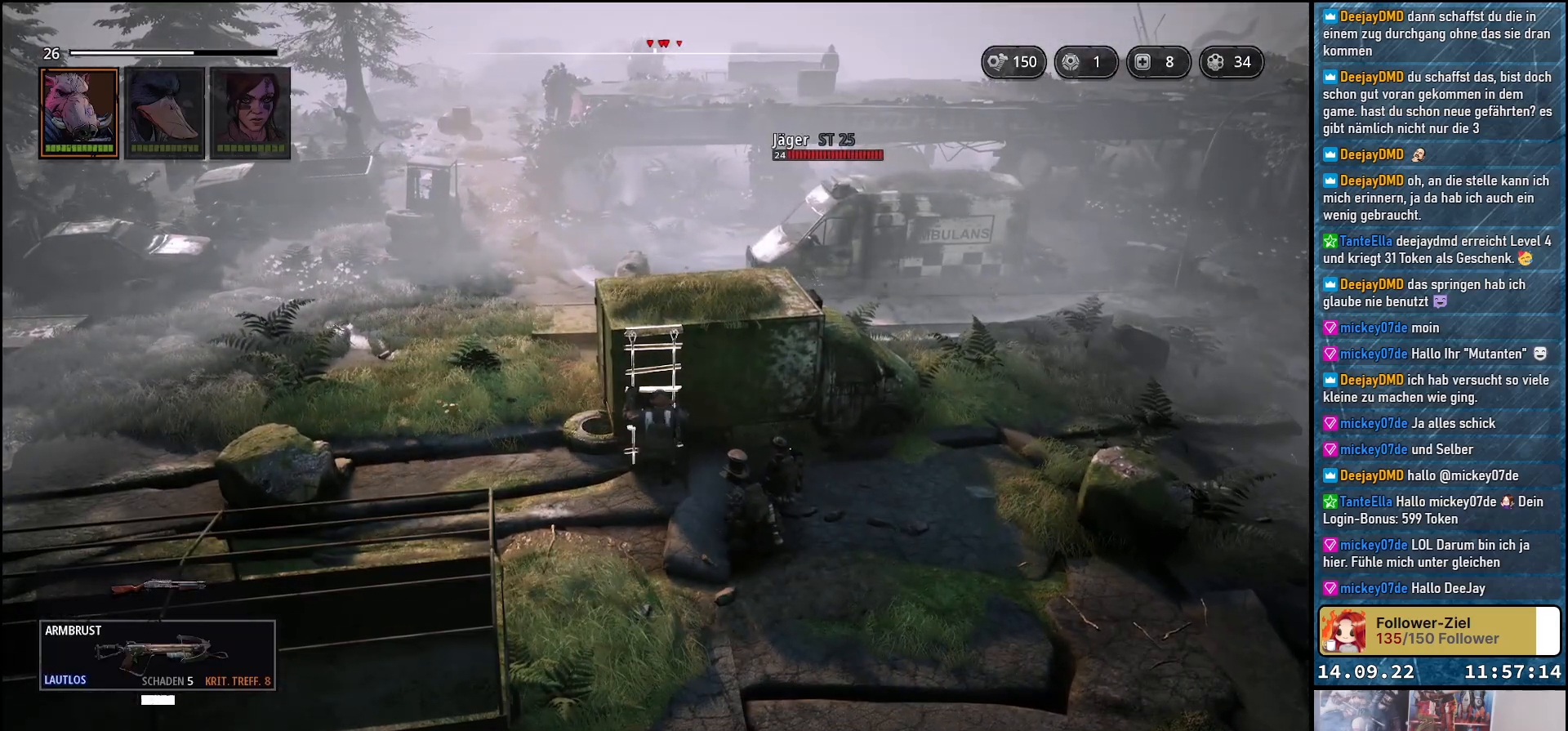
{"buttons": [], "left_stick": "center", "right_stick": "right", "events": []}
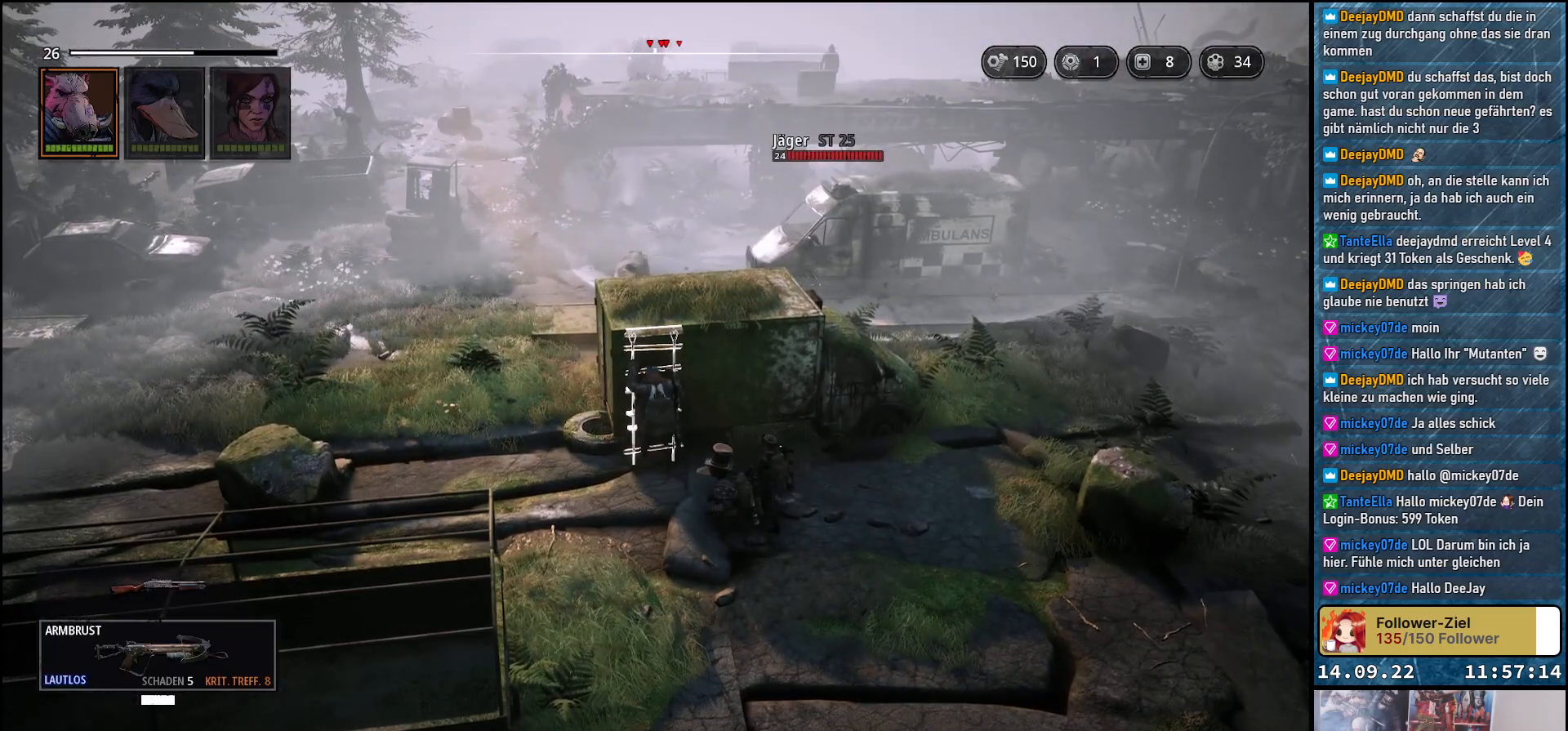
{"buttons": [], "left_stick": "center", "right_stick": "center", "events": [[383, "right_stick", "center"]]}
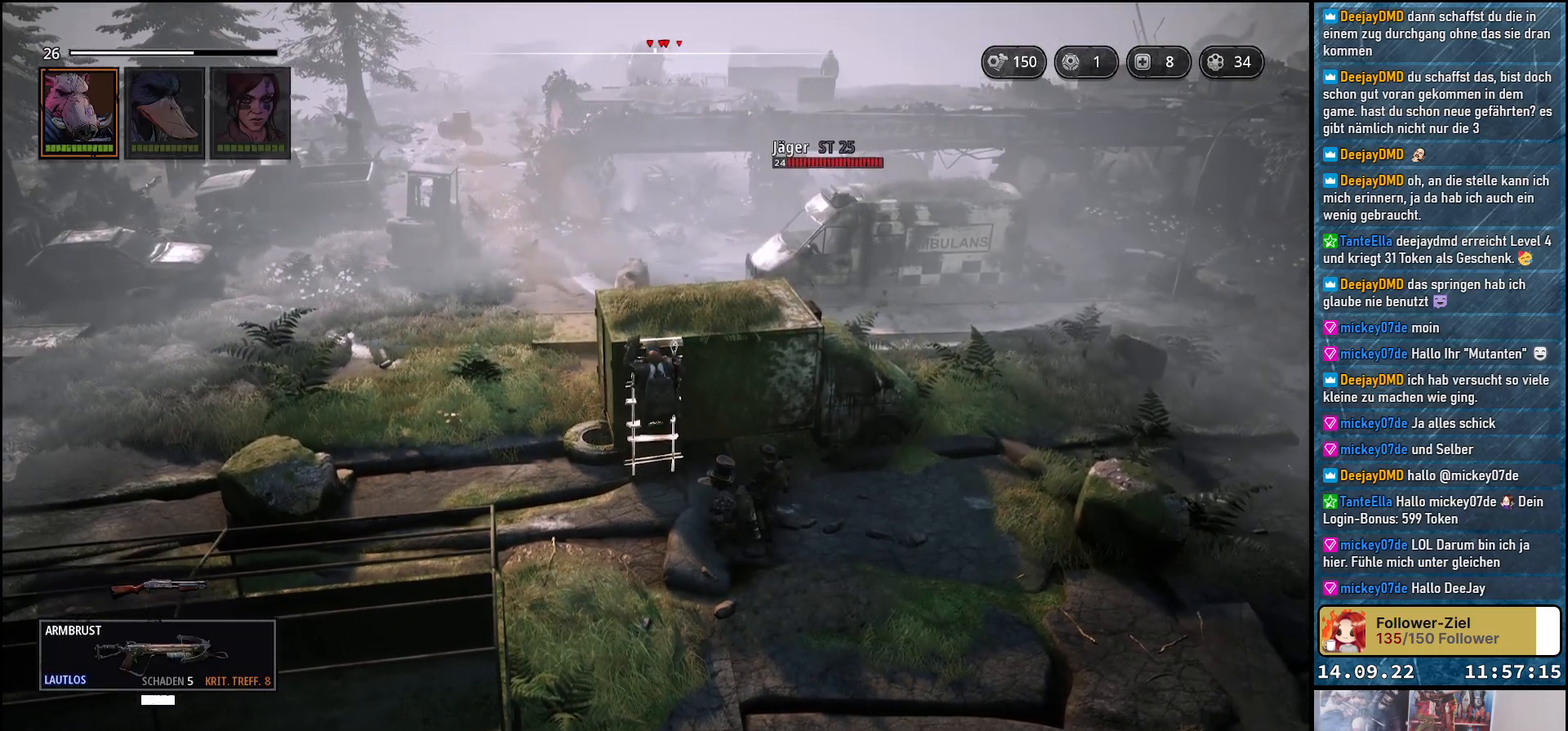
{"buttons": [], "left_stick": "center", "right_stick": "center", "events": []}
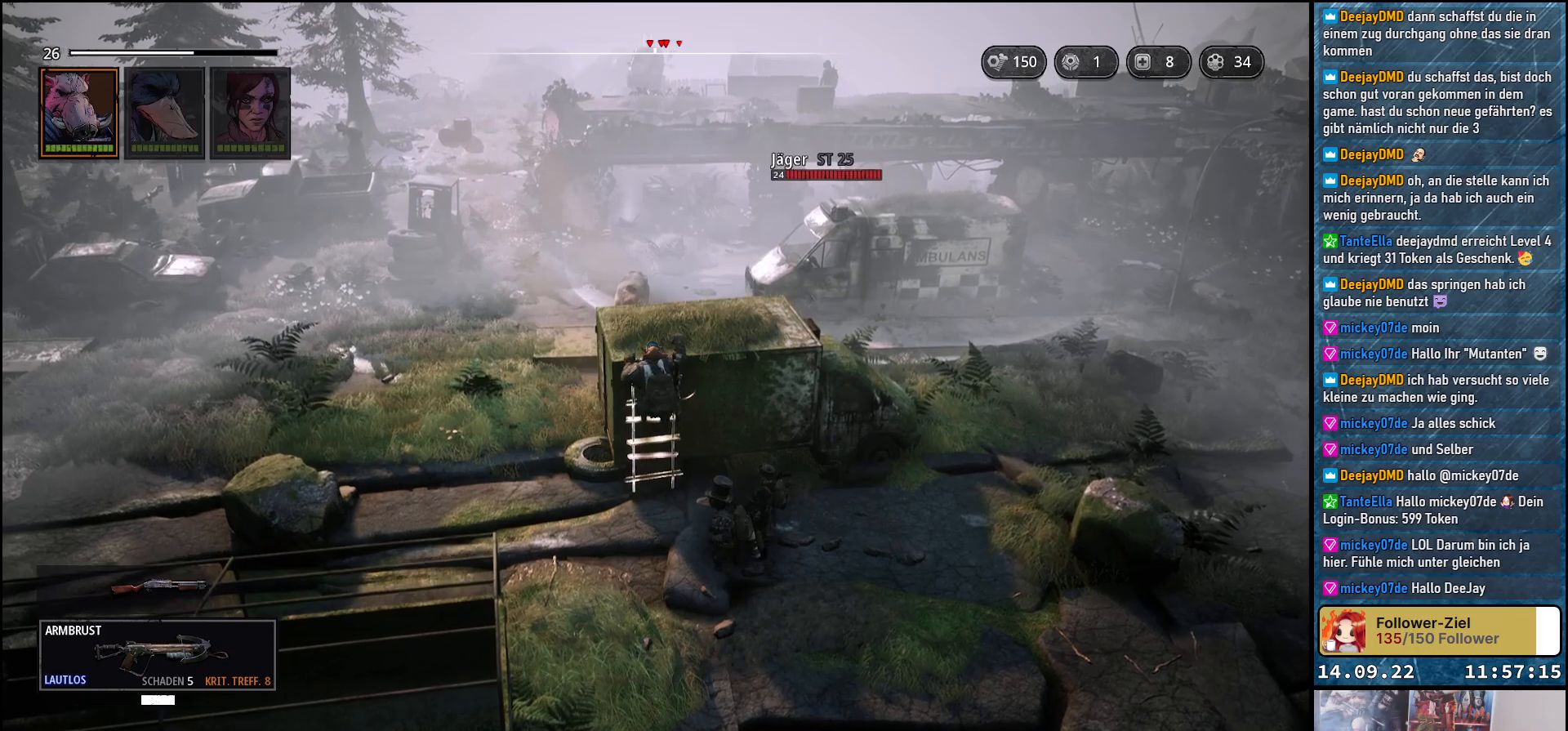
{"buttons": [], "left_stick": "center", "right_stick": "center", "events": []}
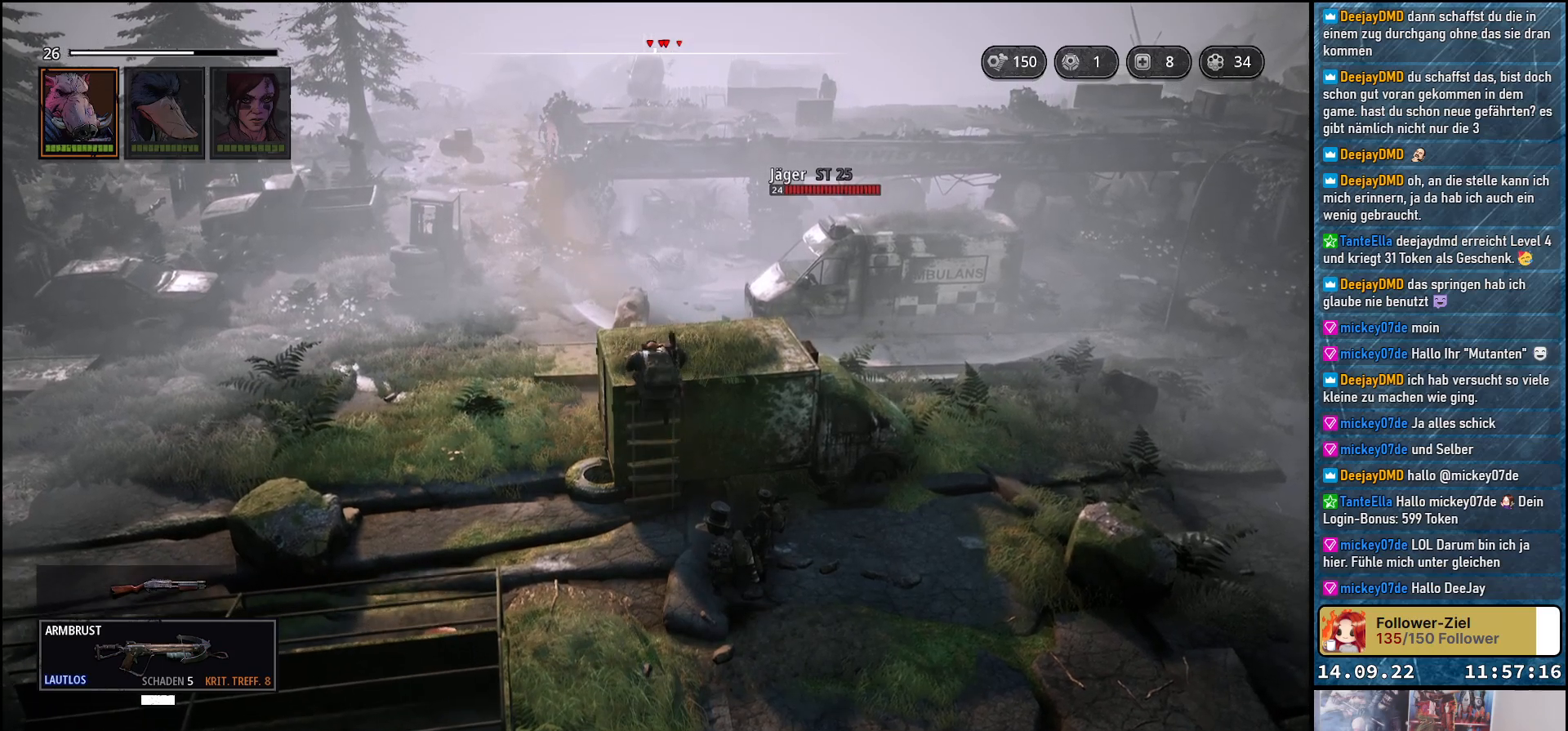
{"buttons": [], "left_stick": "center", "right_stick": "center", "events": []}
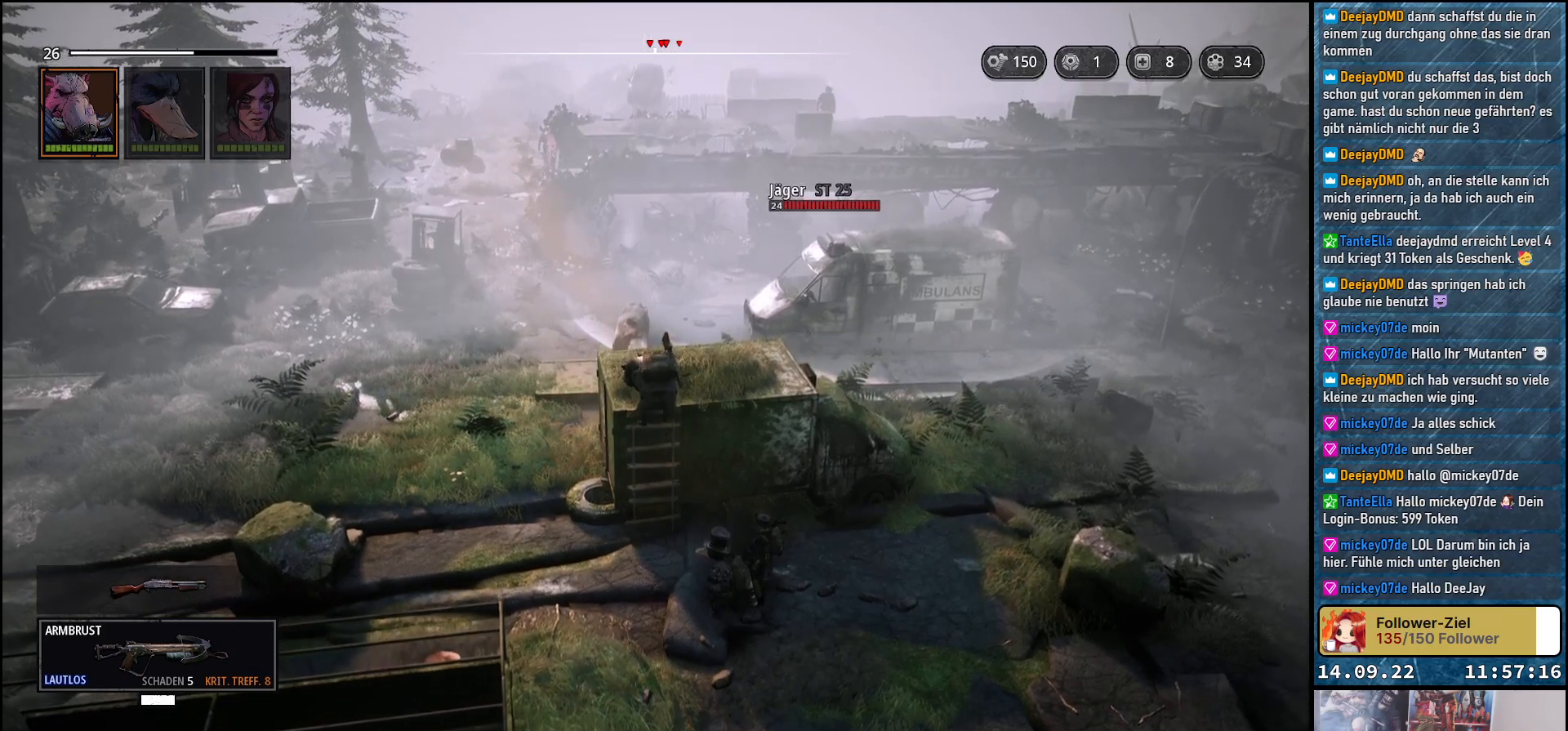
{"buttons": [], "left_stick": "center", "right_stick": "center", "events": []}
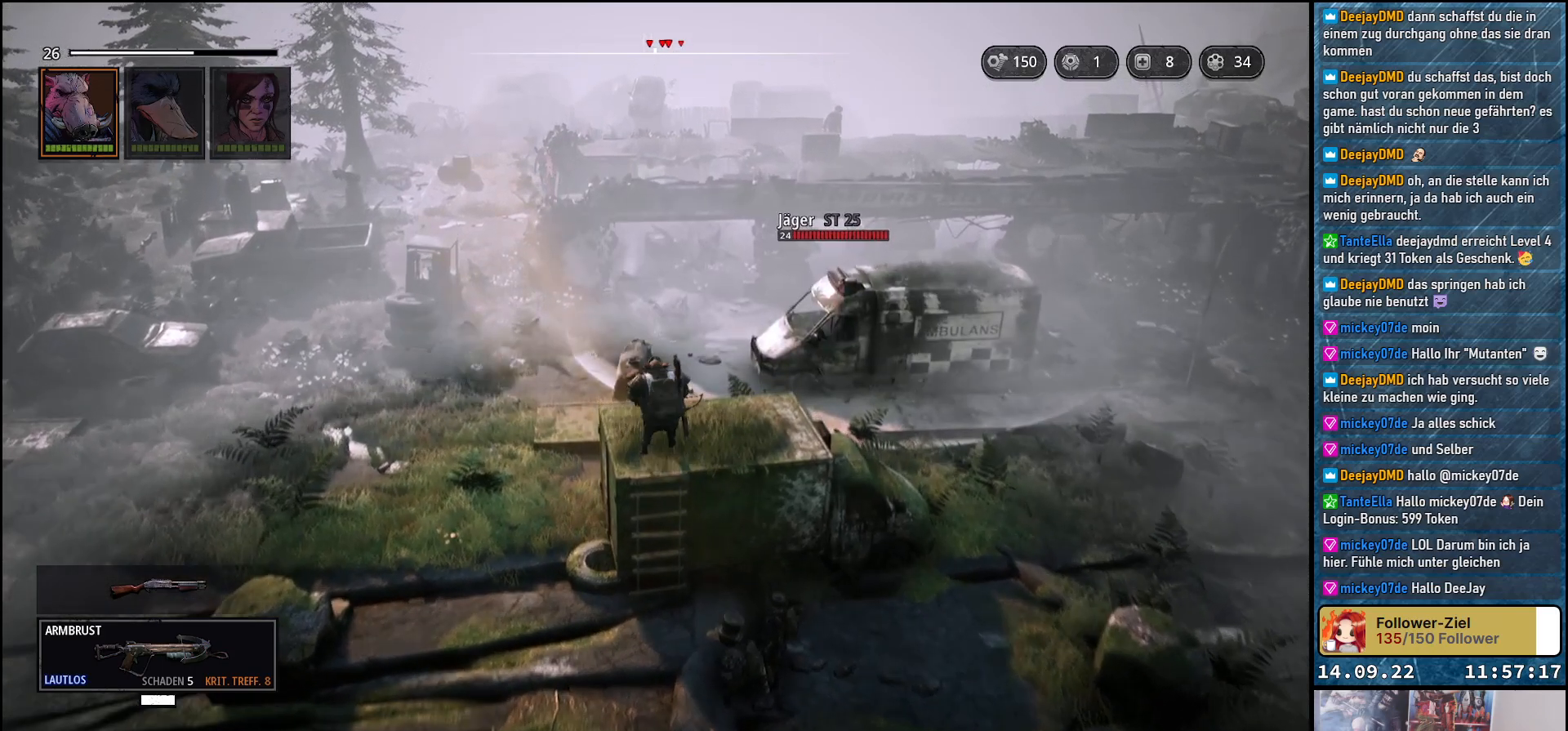
{"buttons": [], "left_stick": "center", "right_stick": "right", "events": [[117, "right_stick", "right"]]}
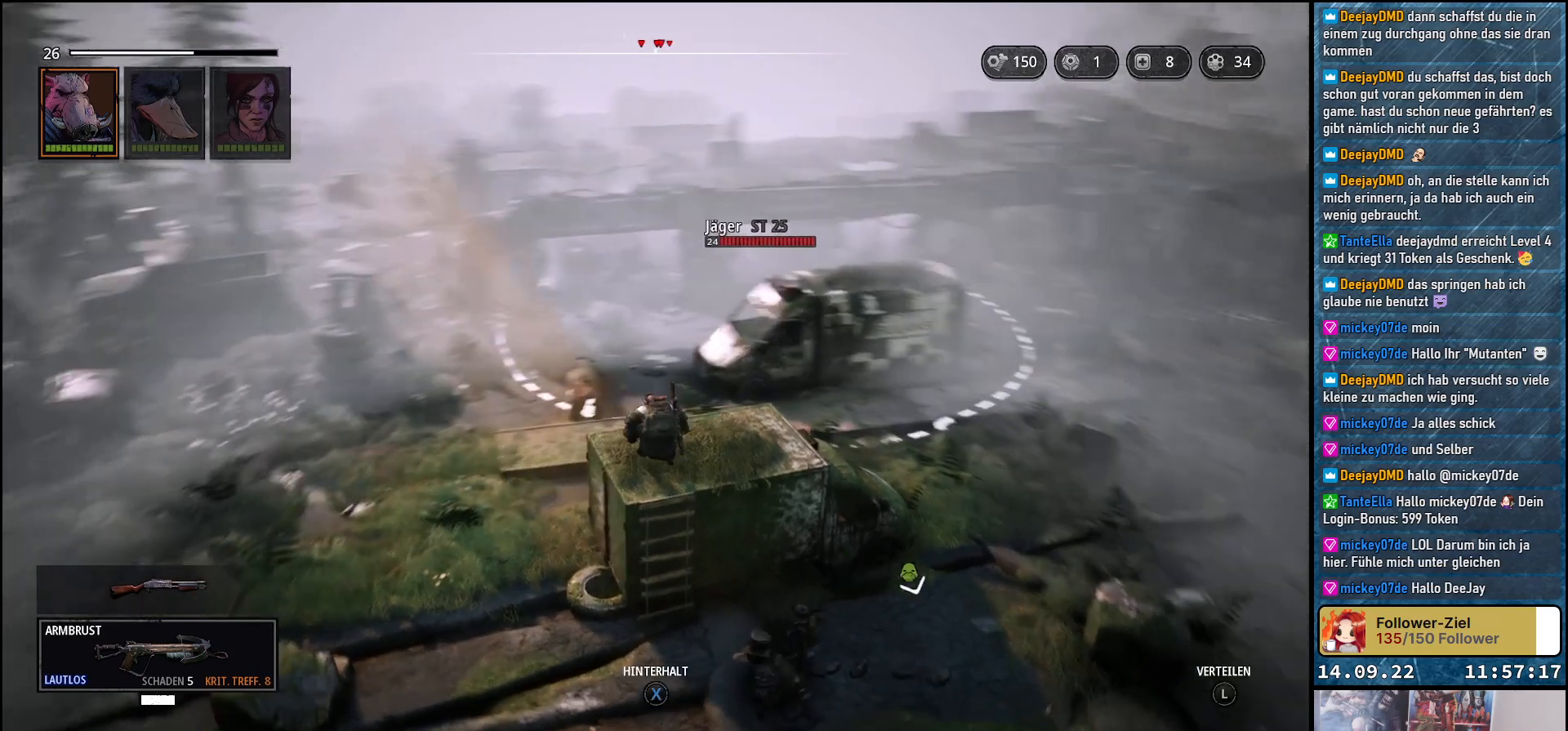
{"buttons": [], "left_stick": "left", "right_stick": "right", "events": [[250, "left_stick", "left"]]}
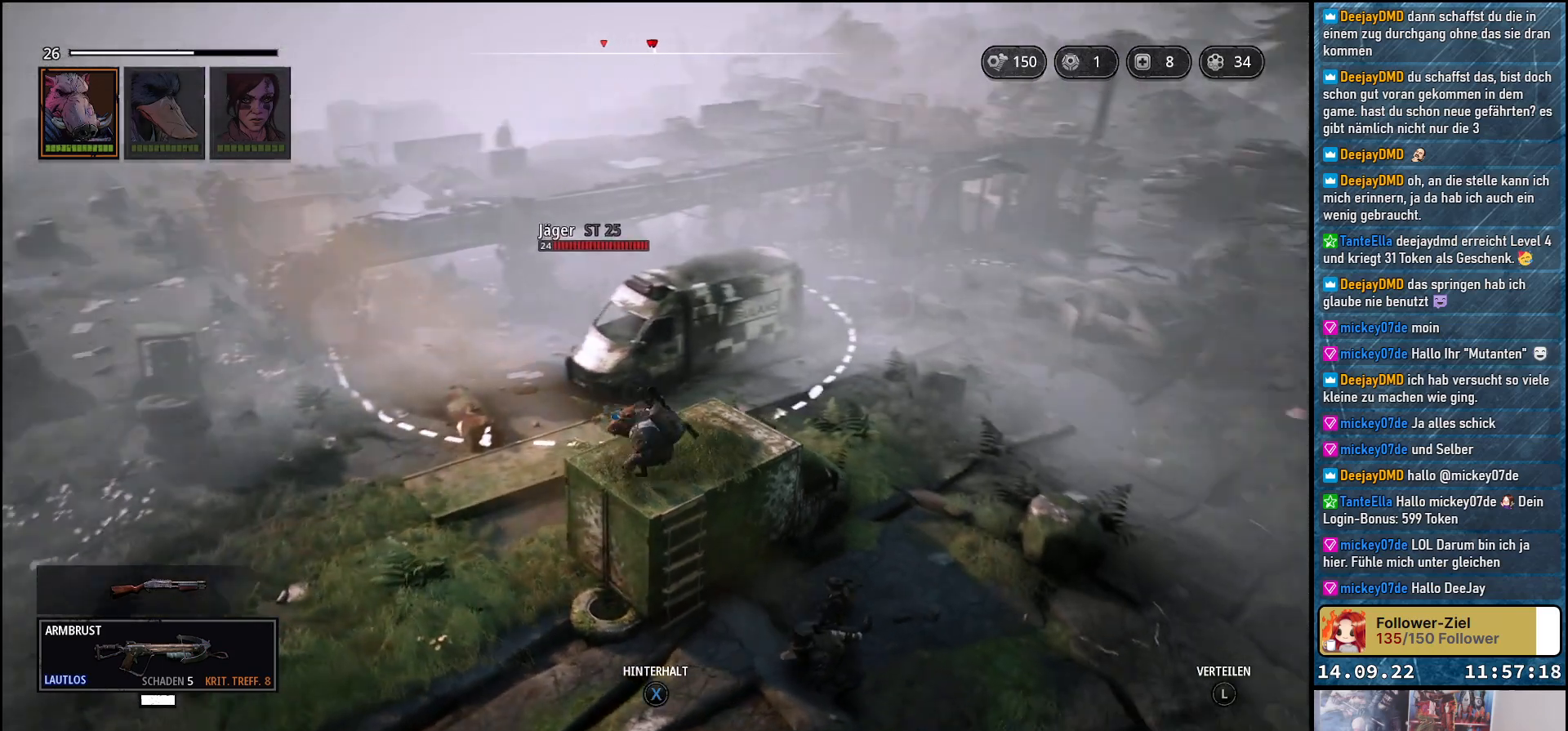
{"buttons": [], "left_stick": "up-left", "right_stick": "center", "events": [[317, "left_stick", "up-left"], [417, "right_stick", "center"]]}
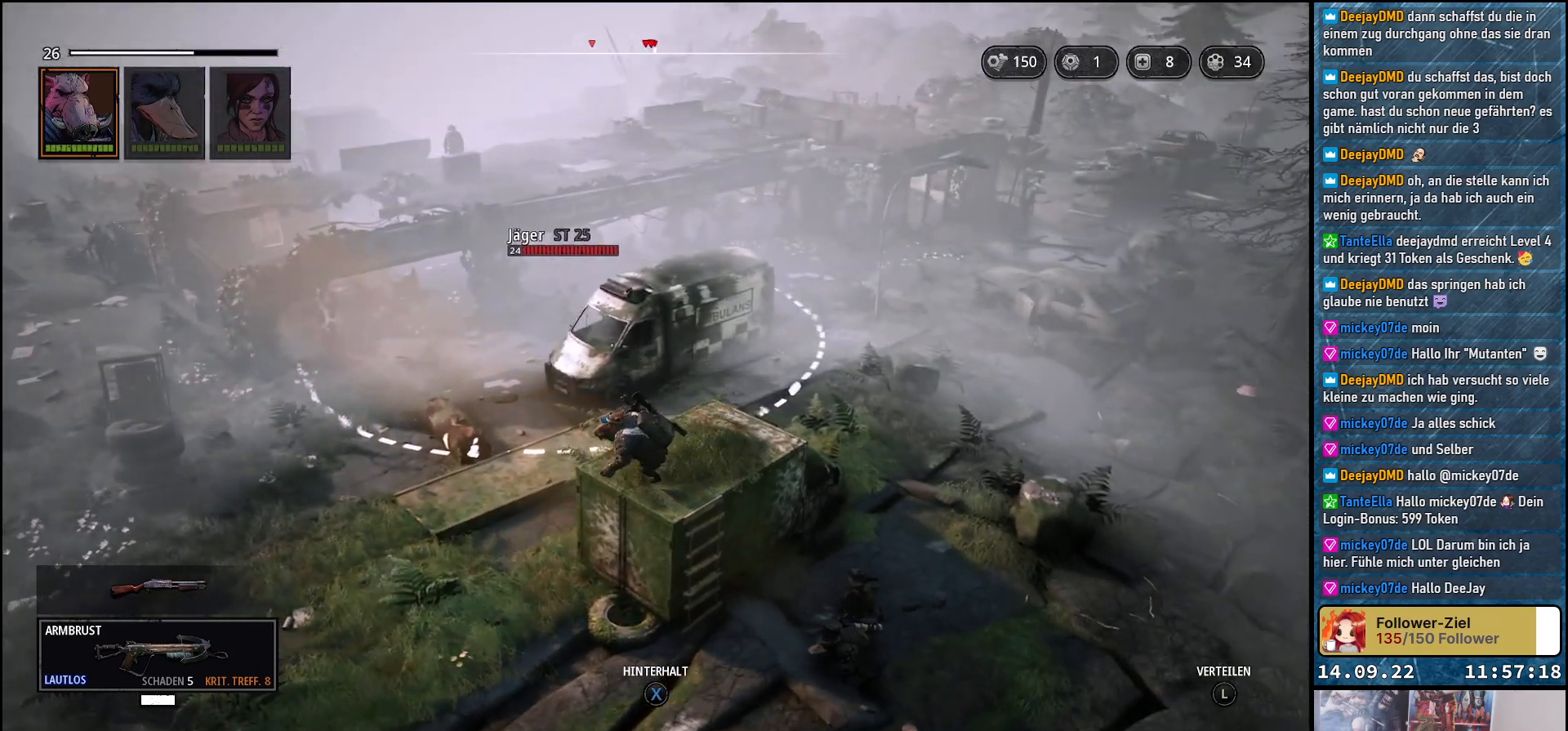
{"buttons": [], "left_stick": "up-left", "right_stick": "center", "events": []}
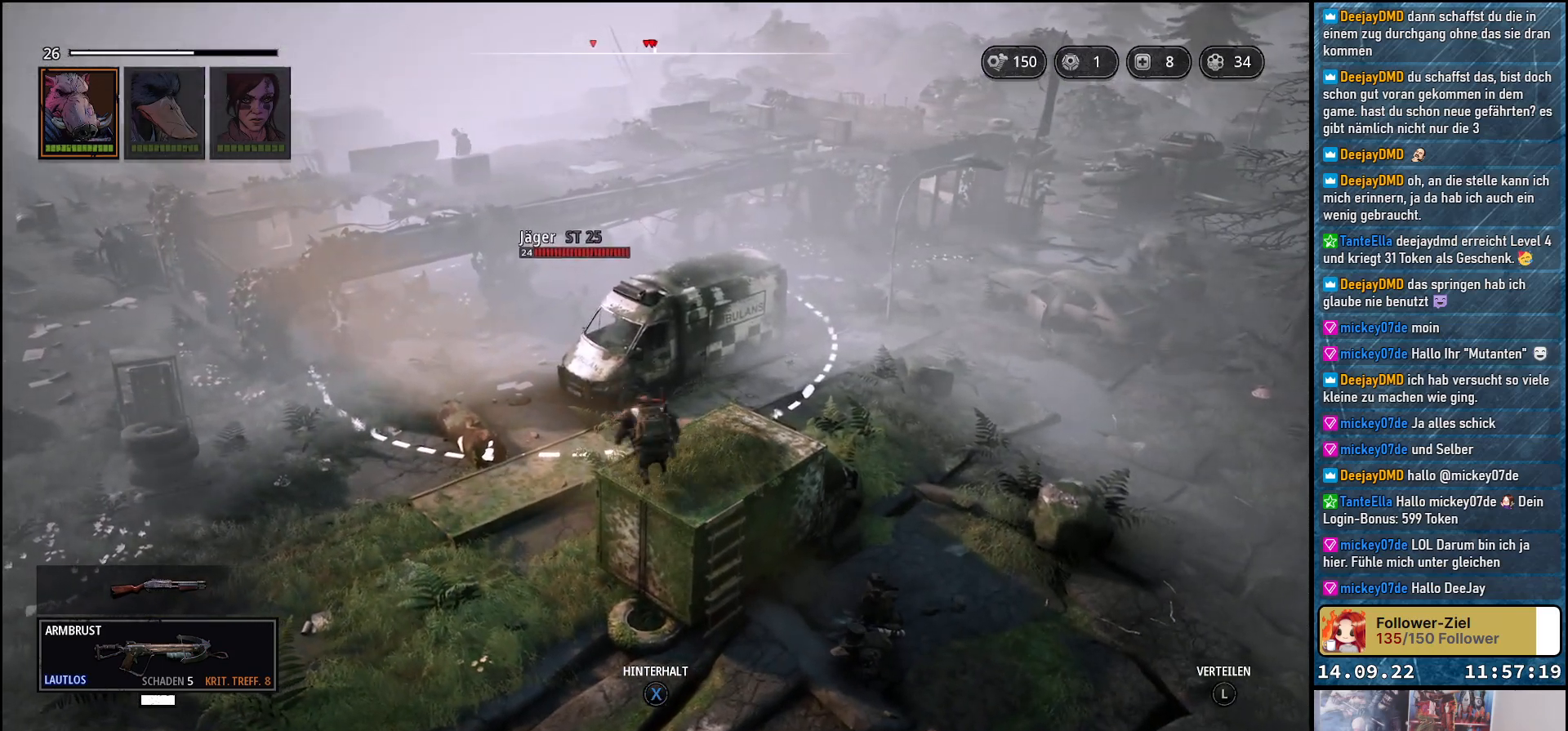
{"buttons": [], "left_stick": "center", "right_stick": "left", "events": [[83, "left_stick", "center"], [333, "right_stick", "left"]]}
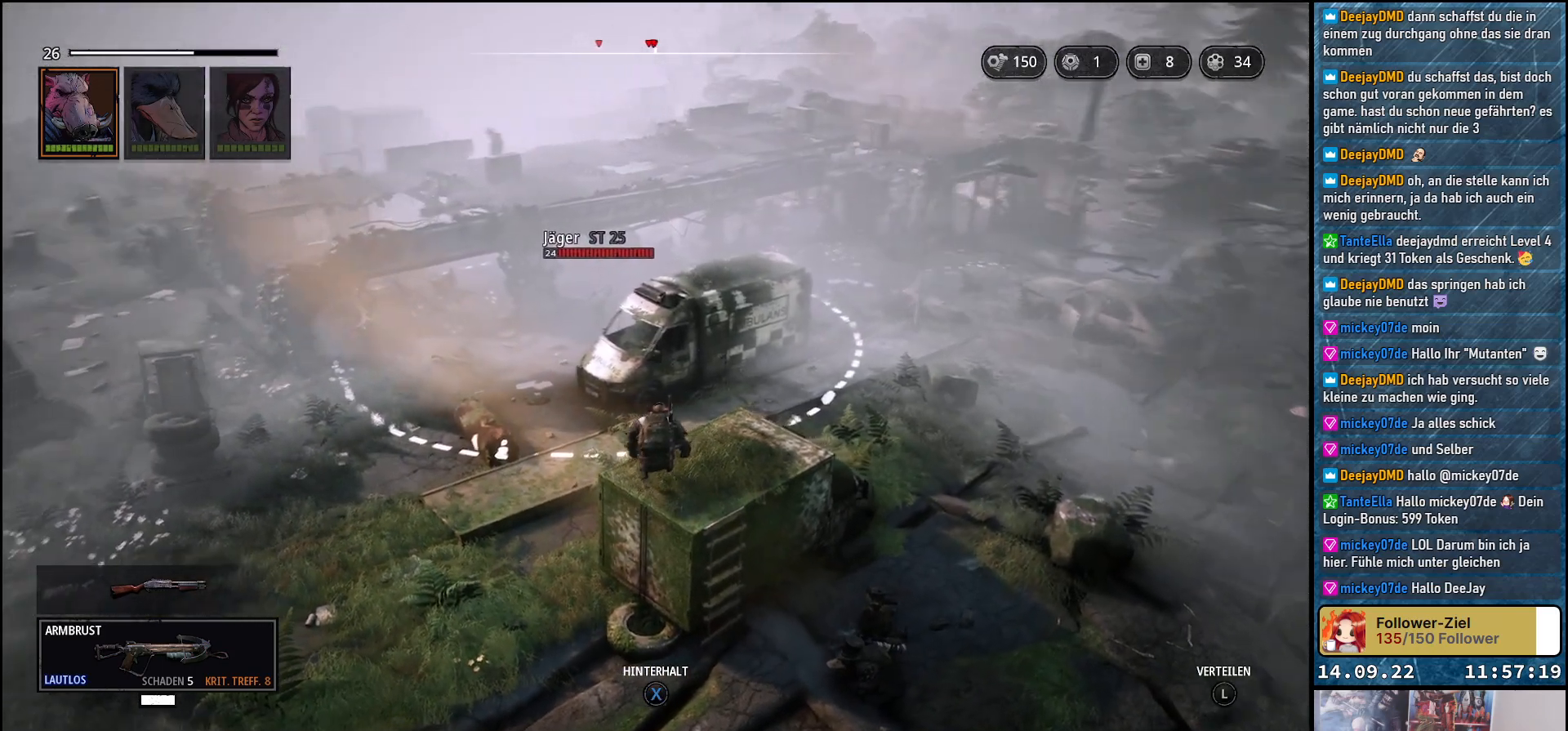
{"buttons": [], "left_stick": "center", "right_stick": "center", "events": [[200, "right_stick", "center"]]}
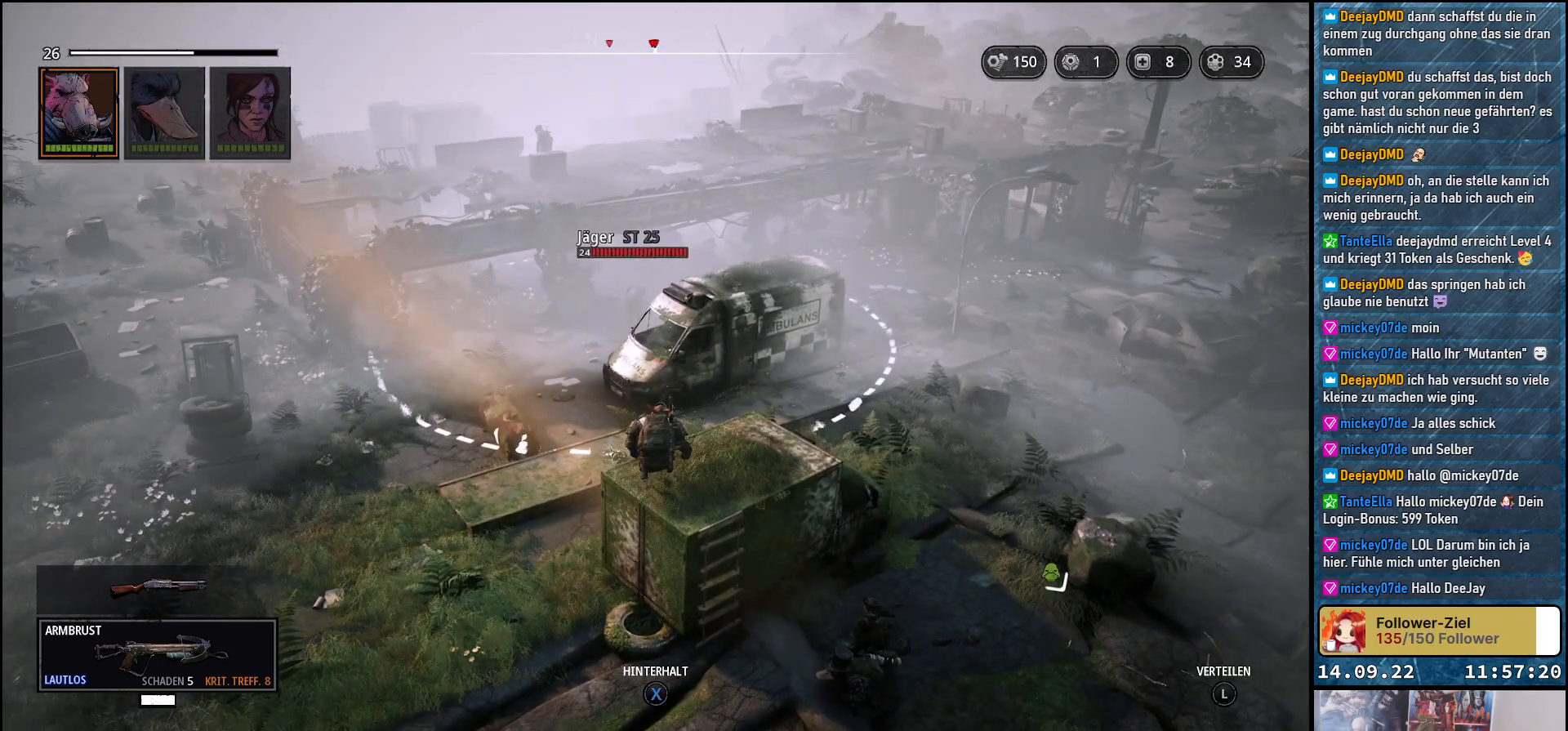
{"buttons": [], "left_stick": "center", "right_stick": "center", "events": []}
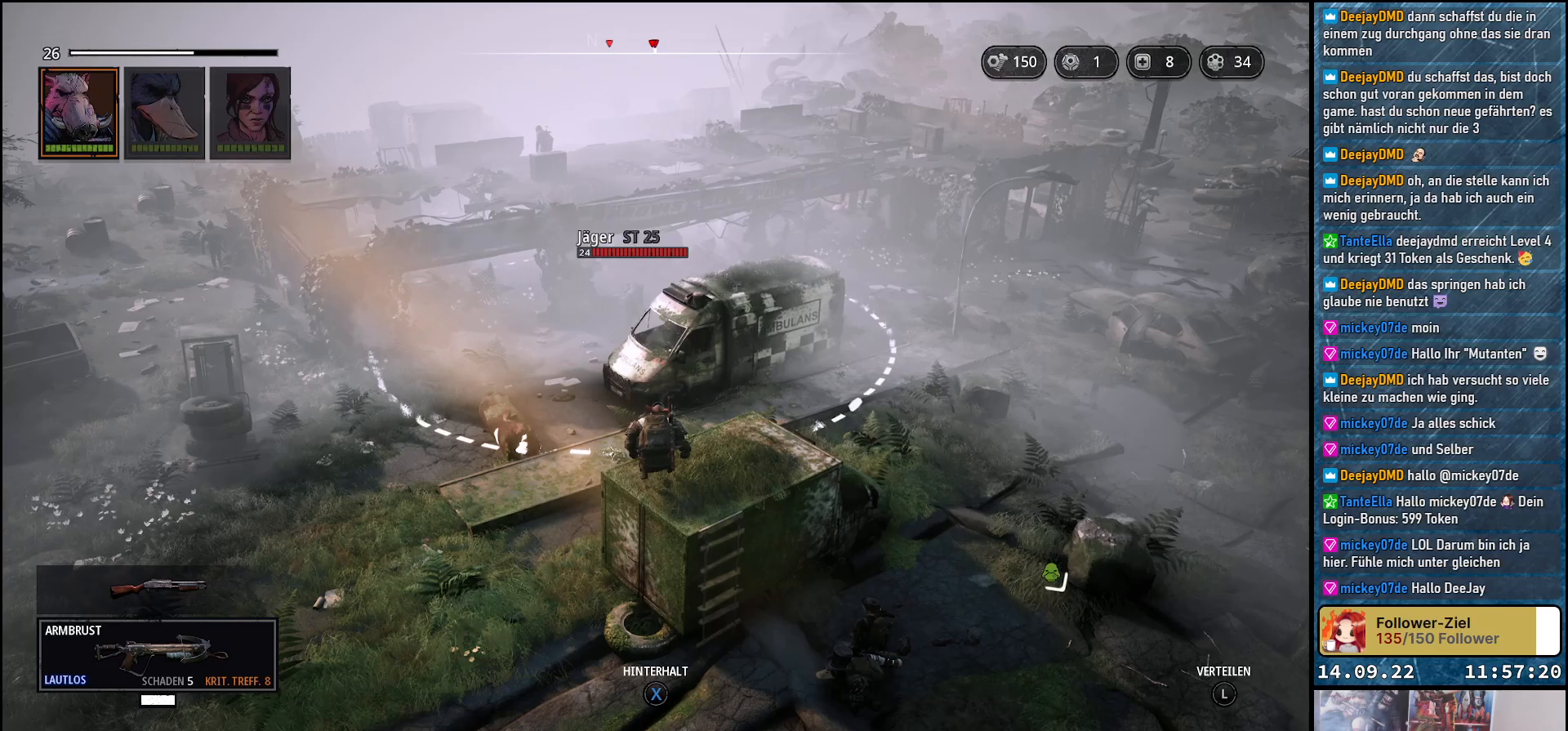
{"buttons": [], "left_stick": "center", "right_stick": "center", "events": []}
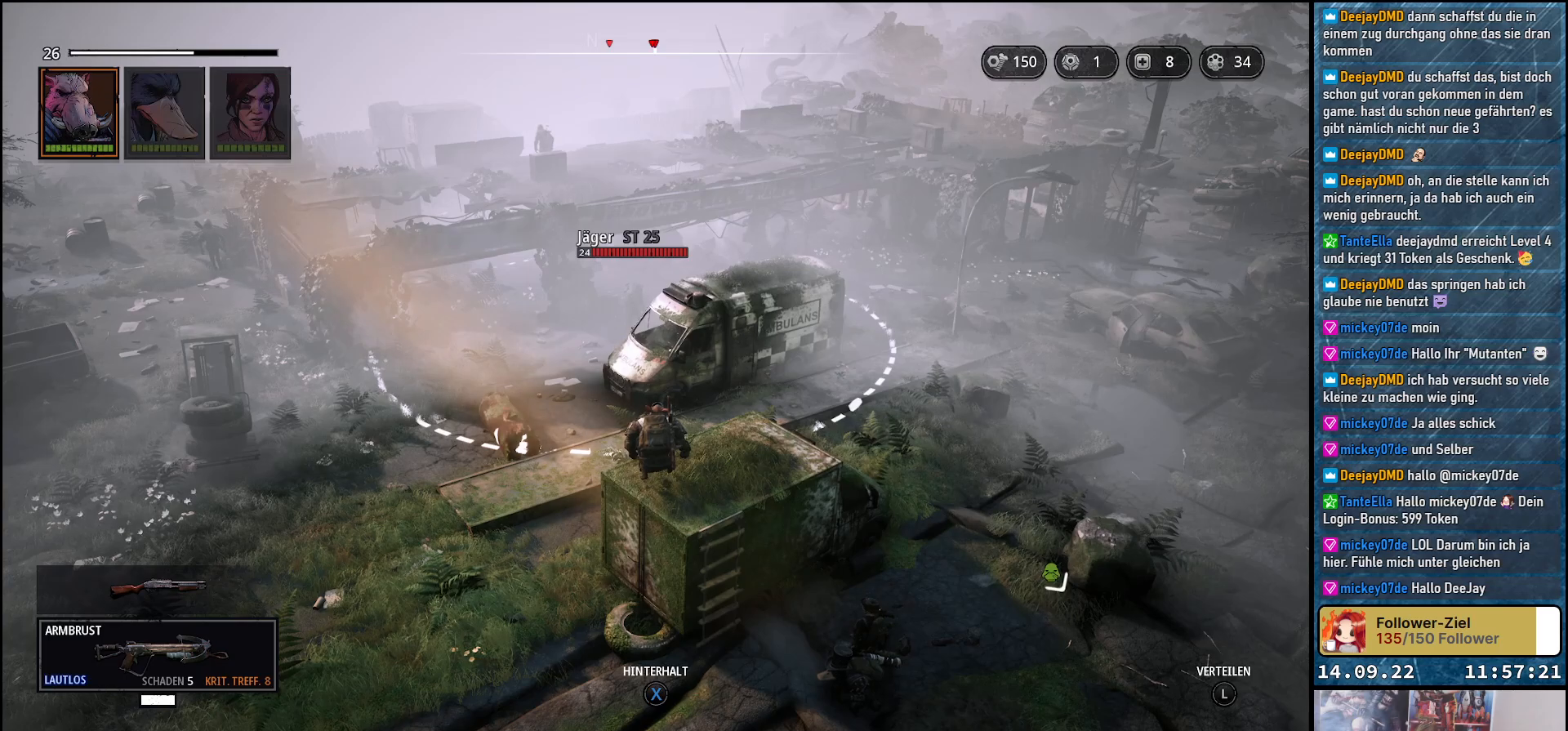
{"buttons": [], "left_stick": "center", "right_stick": "center", "events": []}
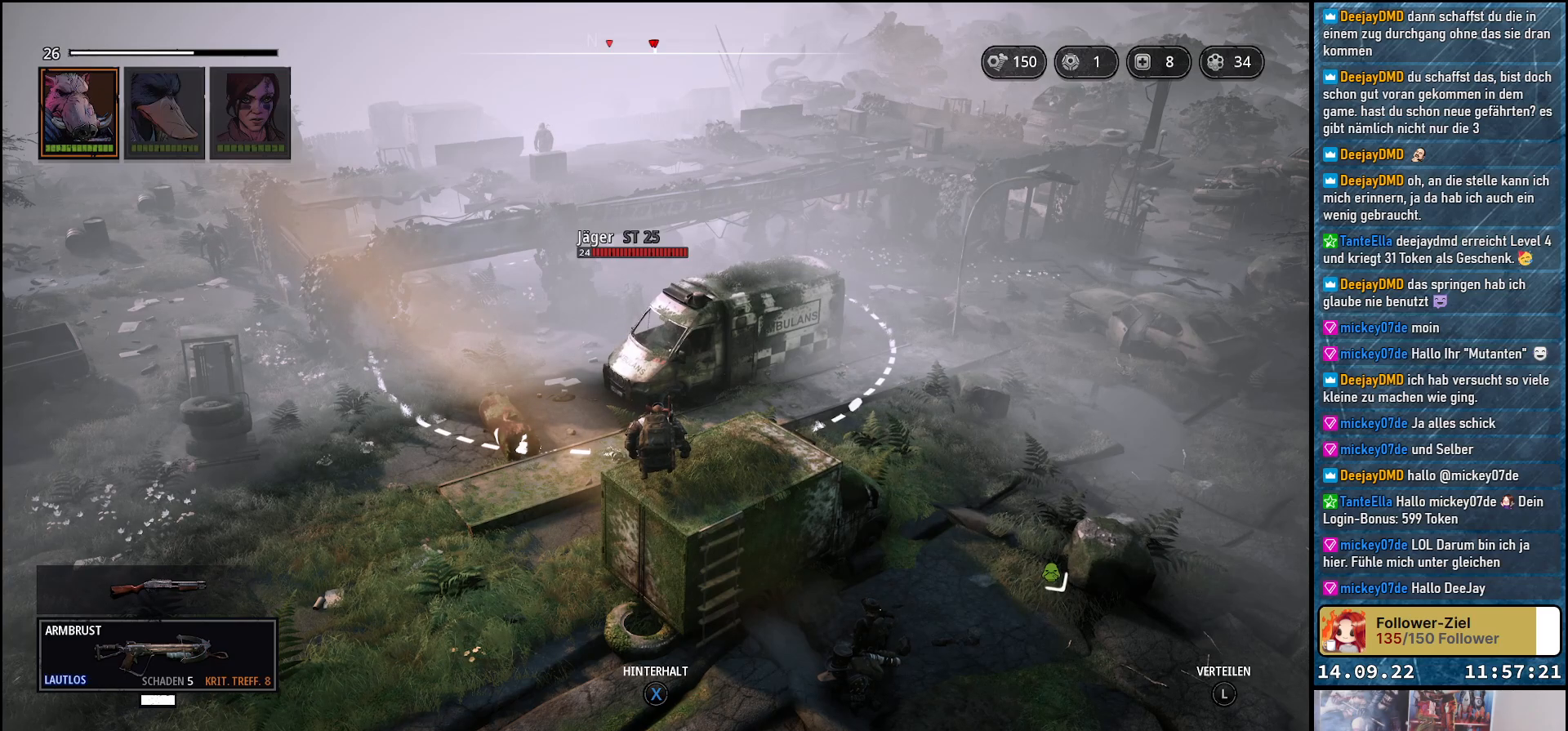
{"buttons": [], "left_stick": "center", "right_stick": "center", "events": []}
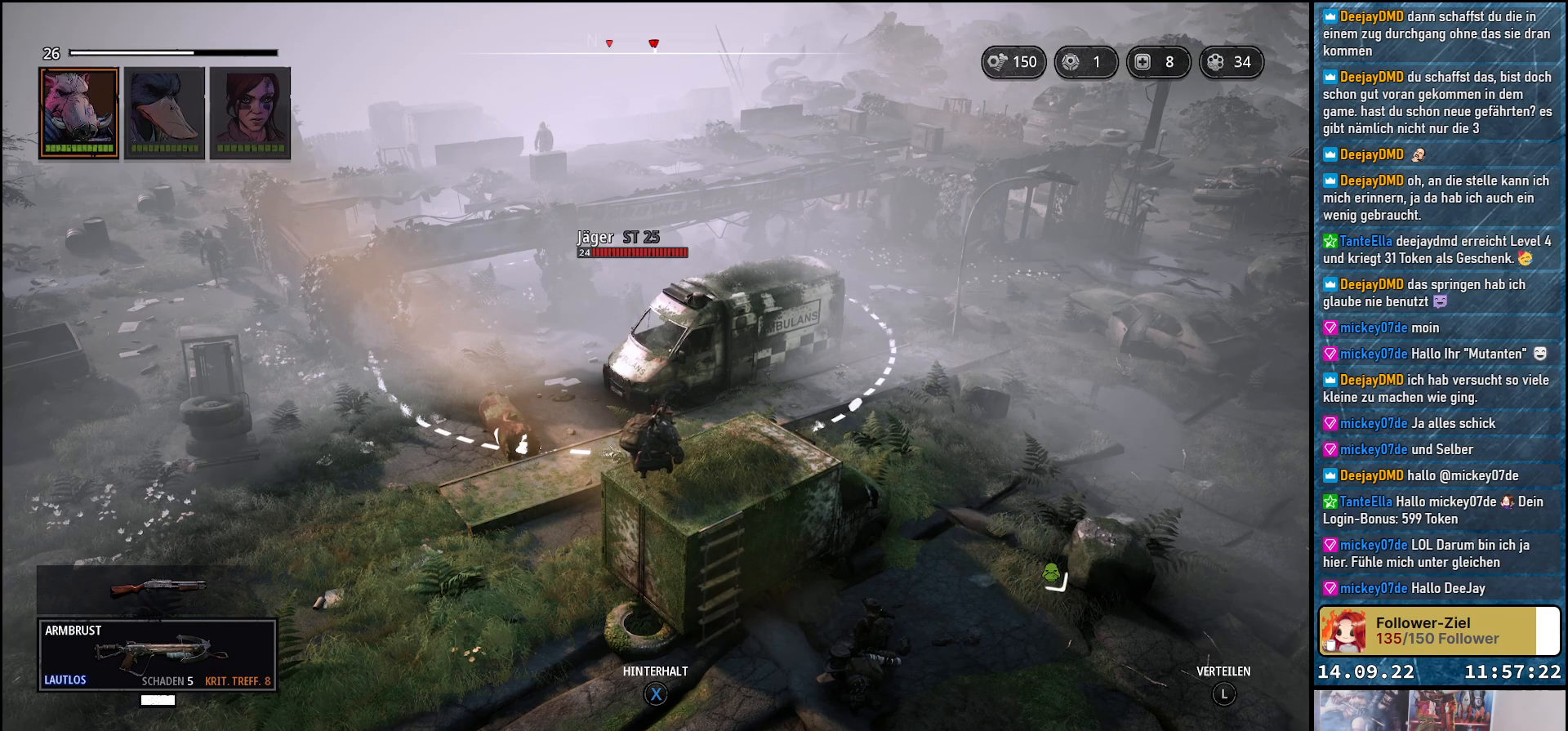
{"buttons": [], "left_stick": "center", "right_stick": "center", "events": []}
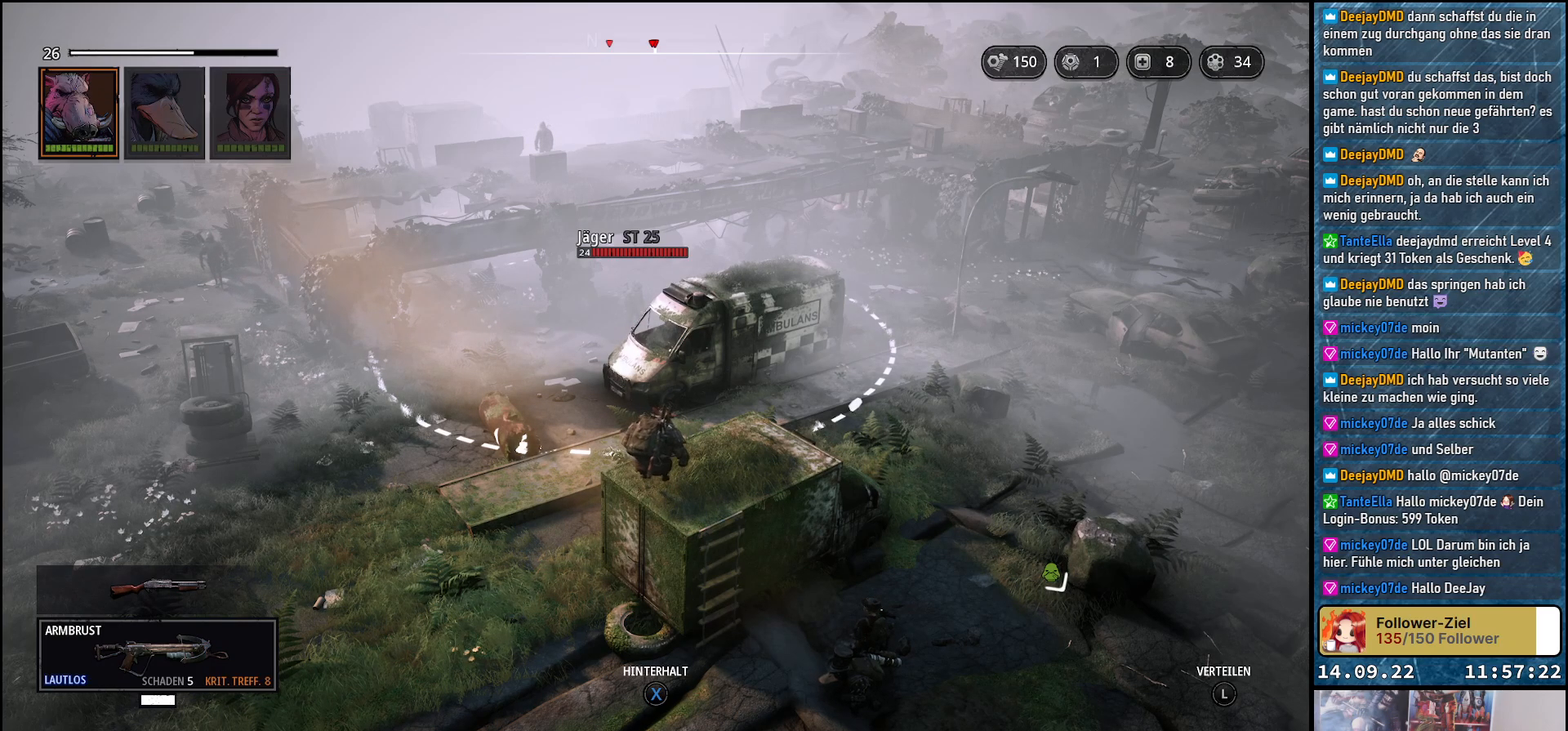
{"buttons": [], "left_stick": "center", "right_stick": "down-left", "events": [[117, "right_stick", "down-left"]]}
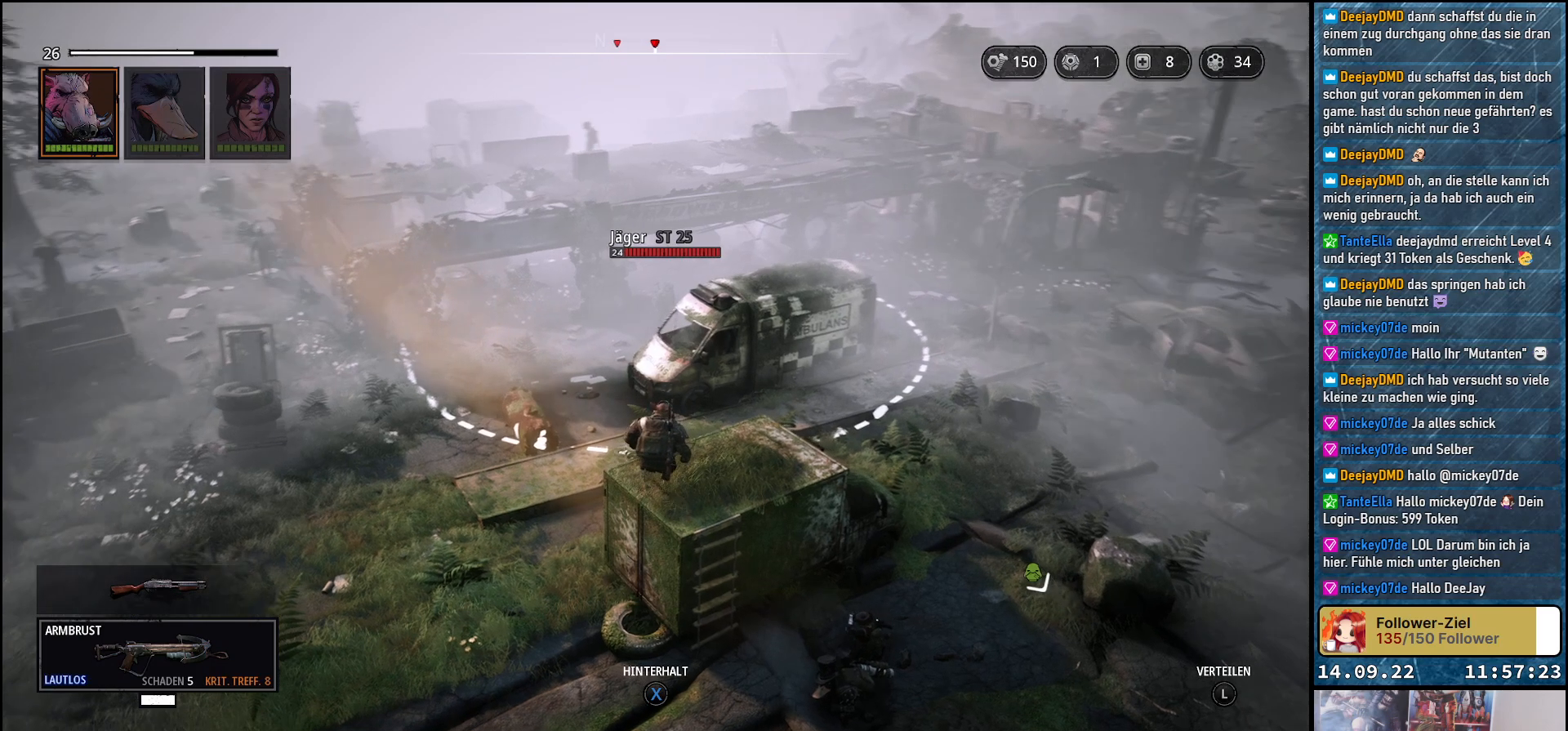
{"buttons": [], "left_stick": "center", "right_stick": "right", "events": [[183, "right_stick", "center"], [500, "right_stick", "right"]]}
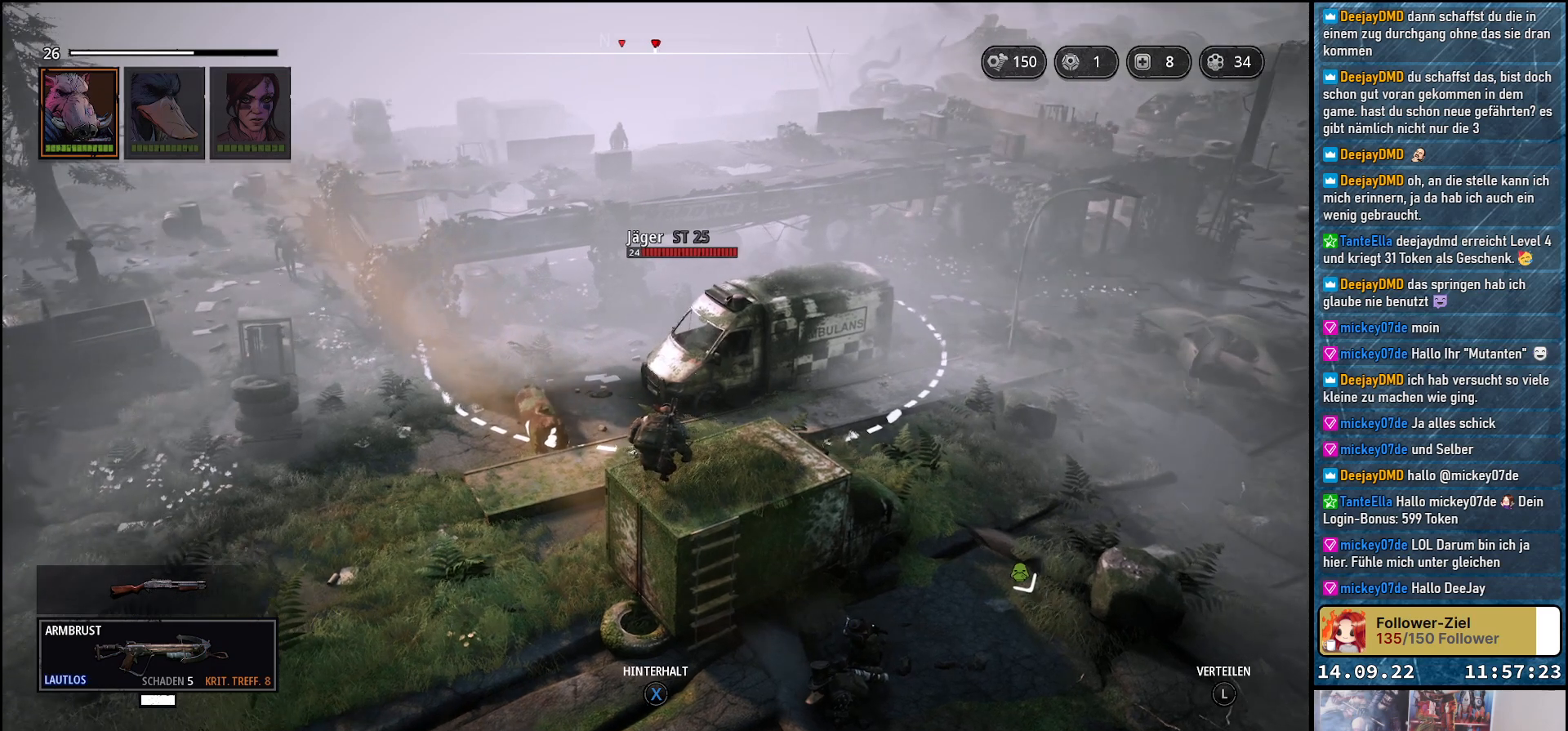
{"buttons": [], "left_stick": "center", "right_stick": "center", "events": [[333, "right_stick", "center"]]}
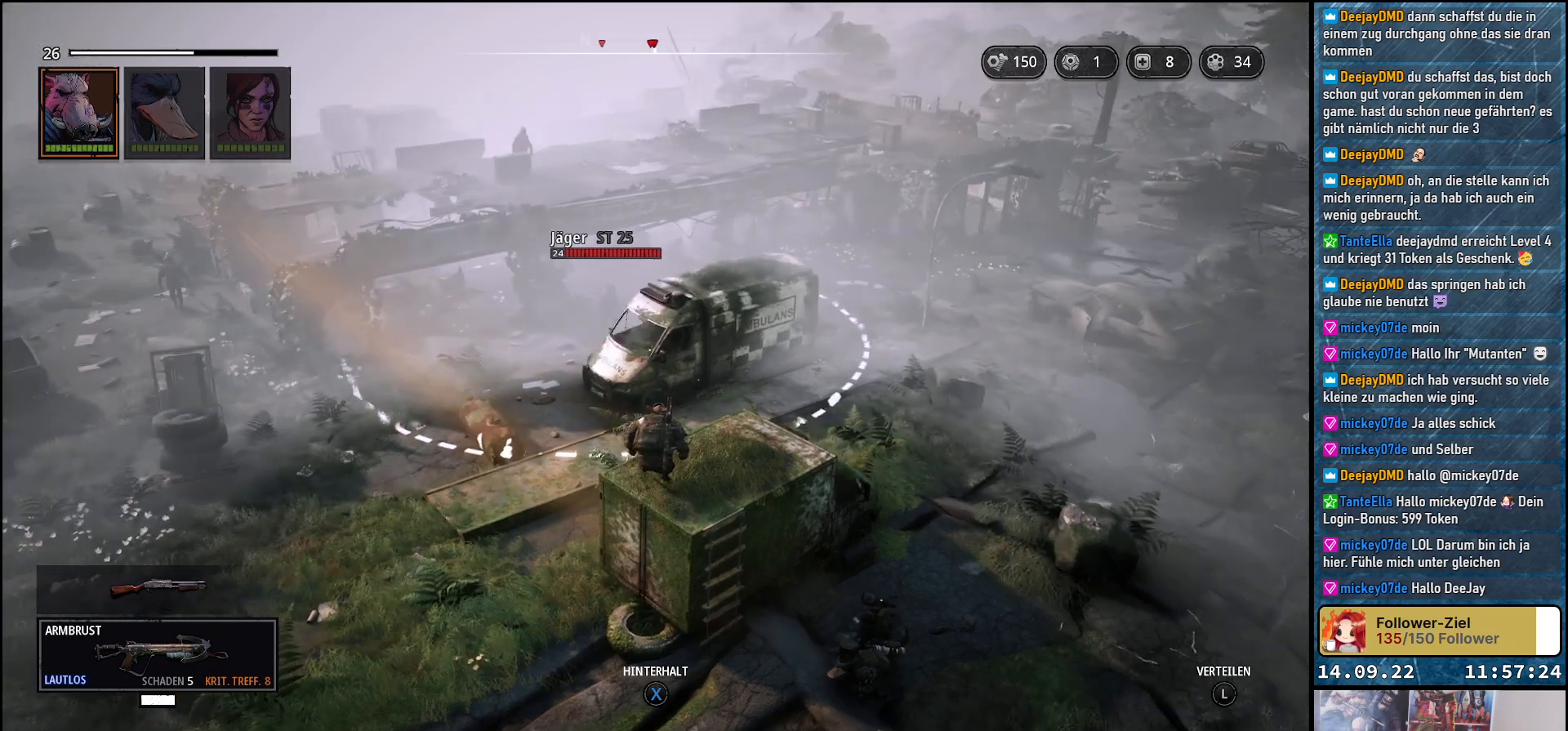
{"buttons": [], "left_stick": "center", "right_stick": "center", "events": []}